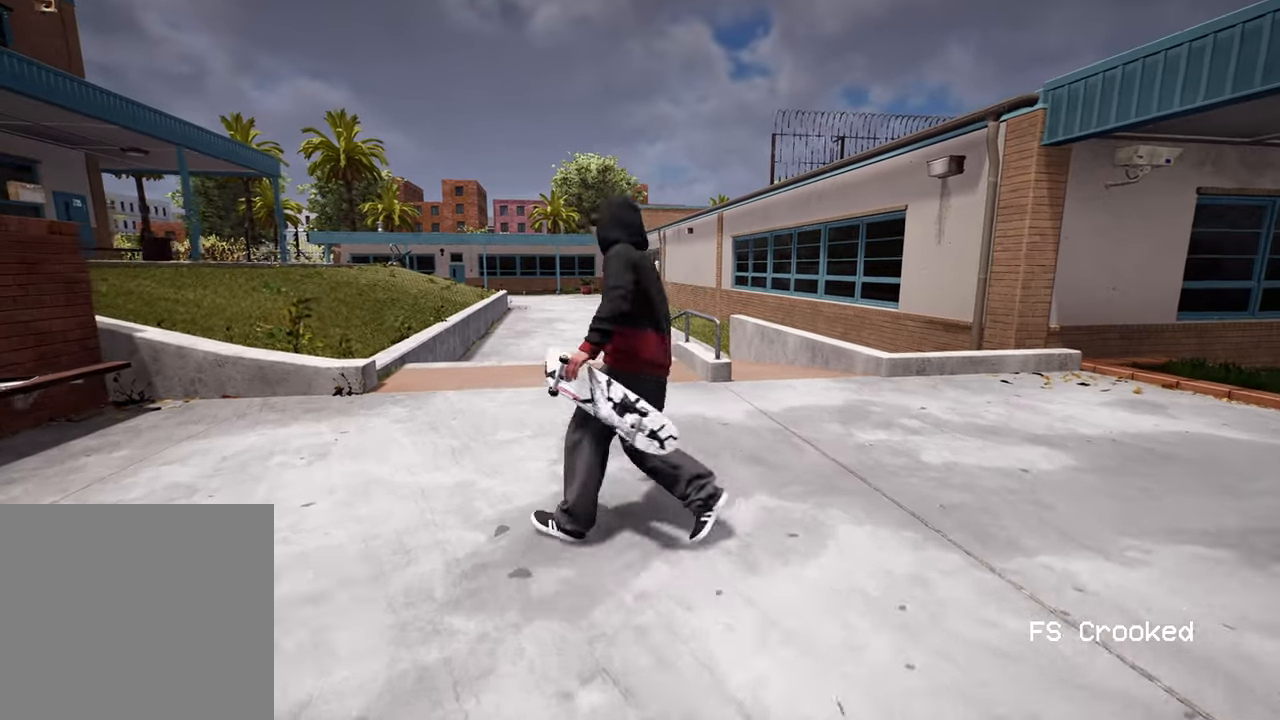
Gameplay with a controller (Xbox layout); each line is a JSON object with the inputs held at the frame after it. "events" lists button and stick changes between this image and that frame as [ms after this image, input, new state], when the widget could be followed in between. Not read: L3 R3.
{"buttons": ["R2"], "left_stick": "center", "right_stick": "center", "events": [[67, "Y", "down"], [217, "Y", "up"], [283, "left_stick", "center"], [450, "R2", "down"]]}
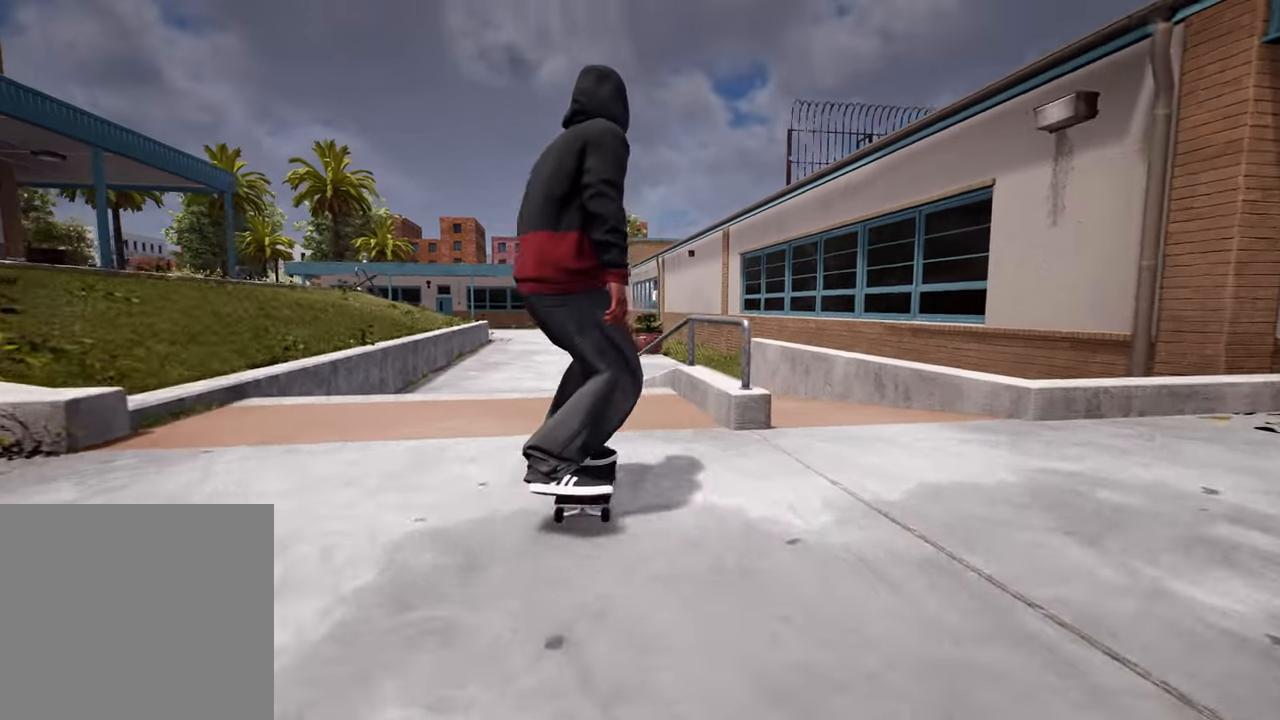
{"buttons": [], "left_stick": "down", "right_stick": "down", "events": [[50, "R2", "up"], [117, "right_stick", "down"], [483, "left_stick", "down"]]}
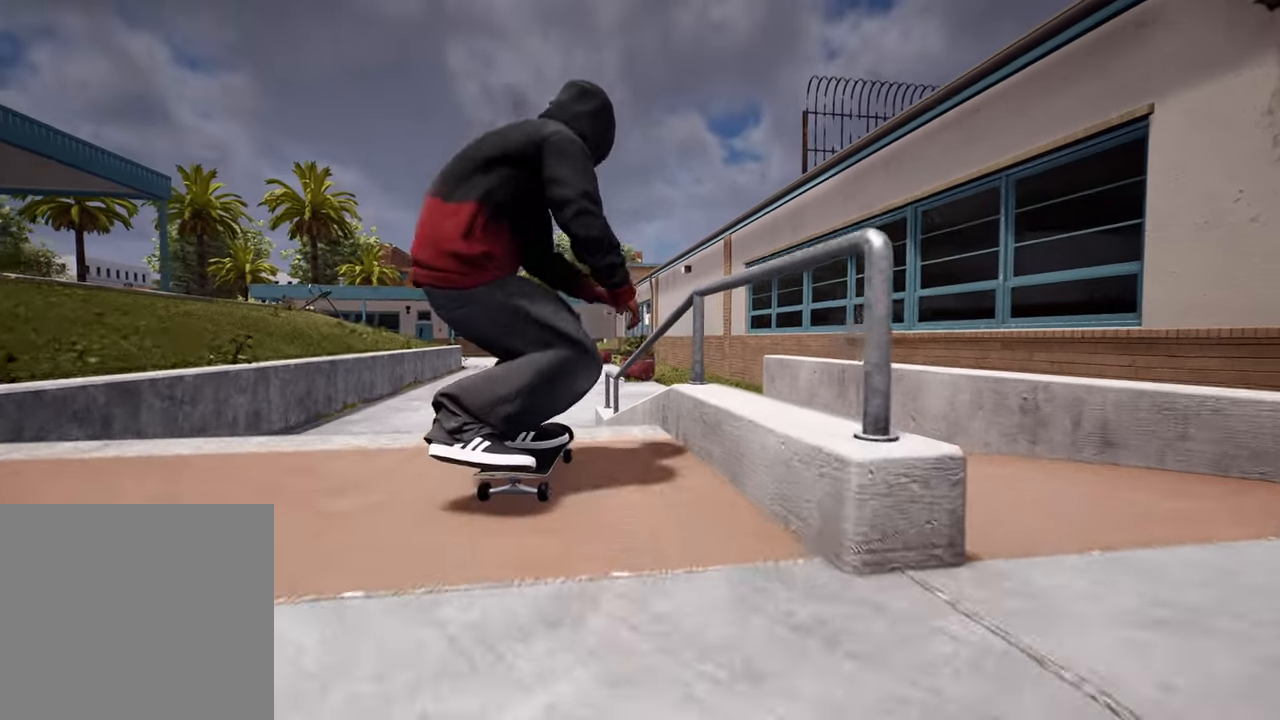
{"buttons": [], "left_stick": "up", "right_stick": "center", "events": [[17, "R2", "down"], [33, "right_stick", "center"], [117, "left_stick", "center"], [167, "R2", "up"], [250, "left_stick", "up"]]}
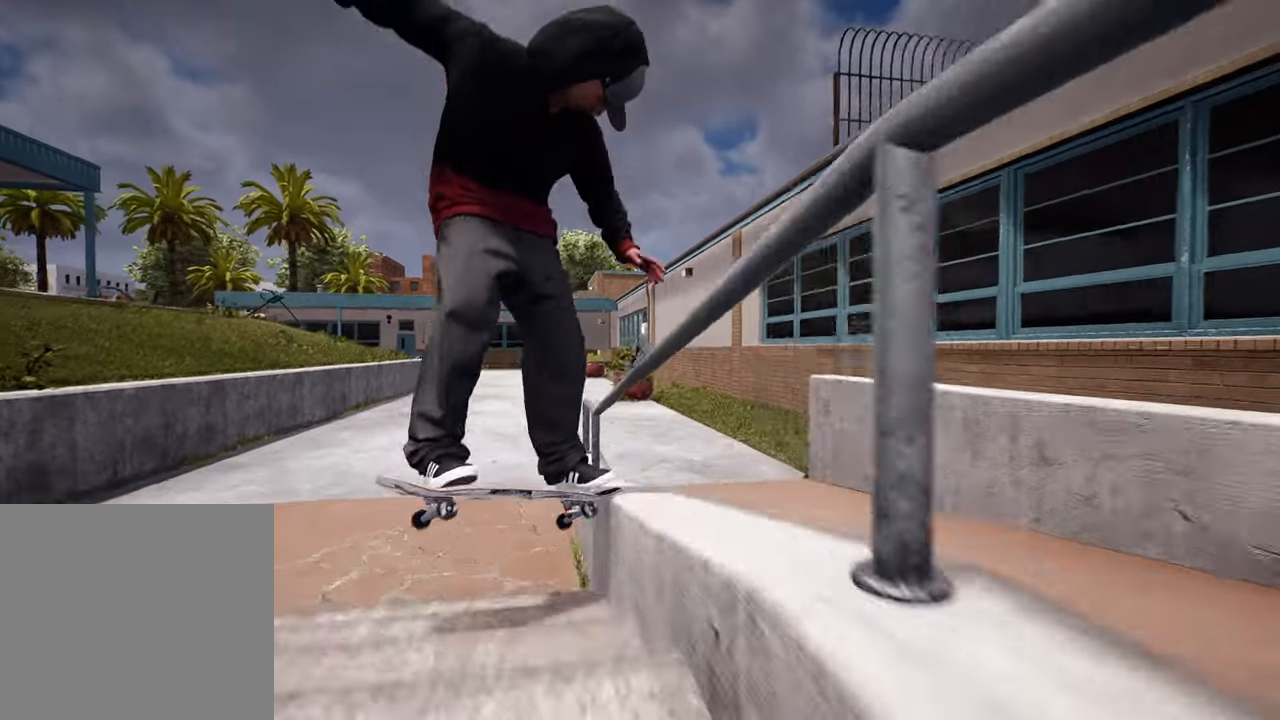
{"buttons": ["R2"], "left_stick": "up", "right_stick": "center", "events": [[483, "R2", "down"]]}
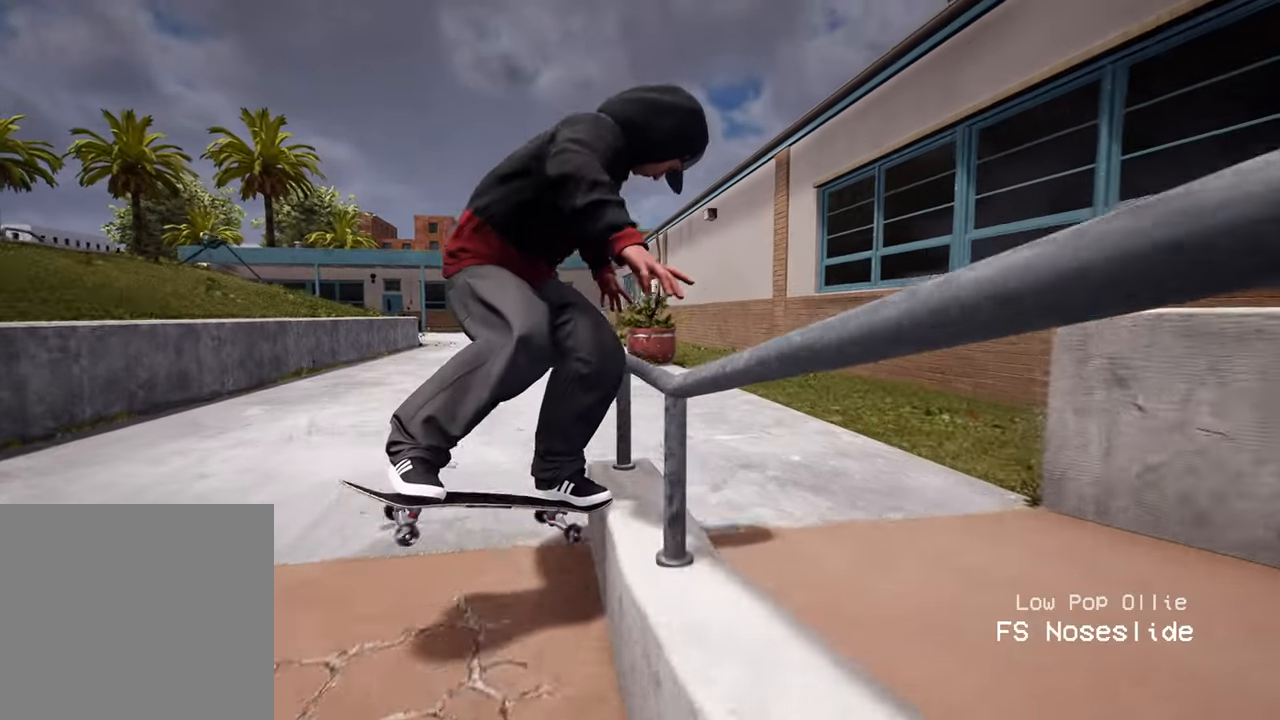
{"buttons": [], "left_stick": "center", "right_stick": "center", "events": [[83, "left_stick", "center"], [417, "R2", "up"]]}
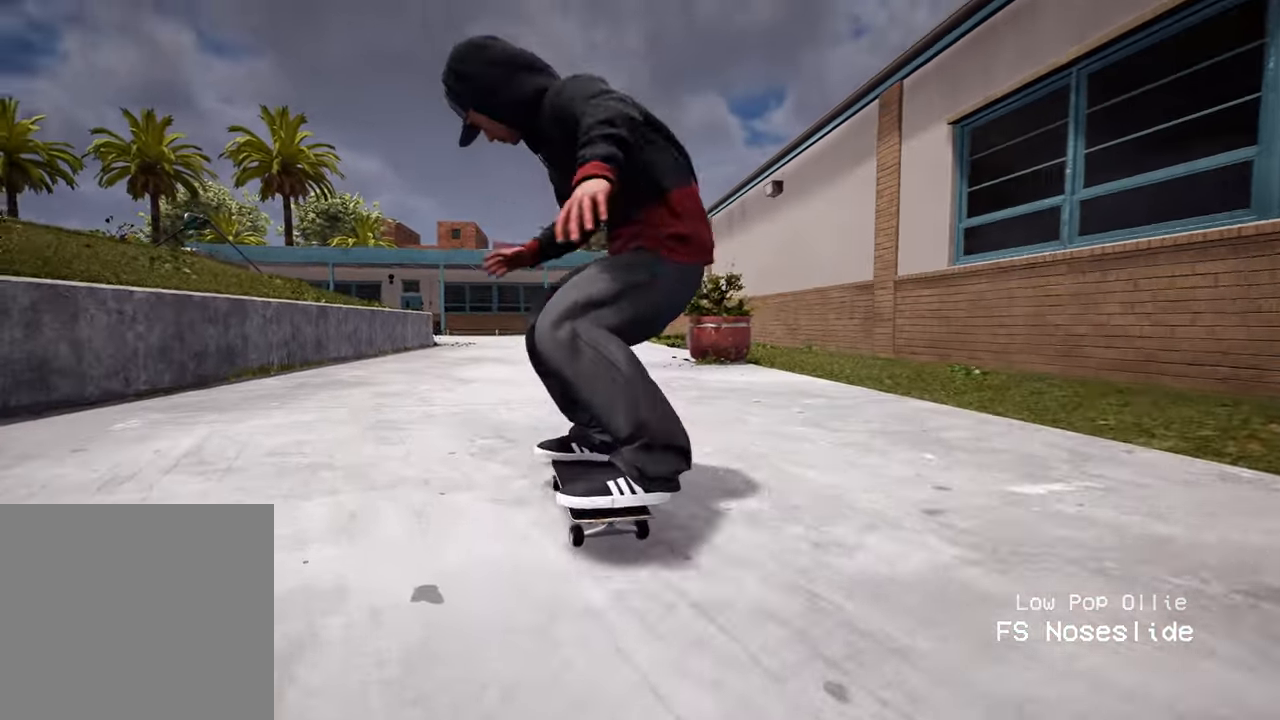
{"buttons": [], "left_stick": "down", "right_stick": "center", "events": [[500, "left_stick", "down"]]}
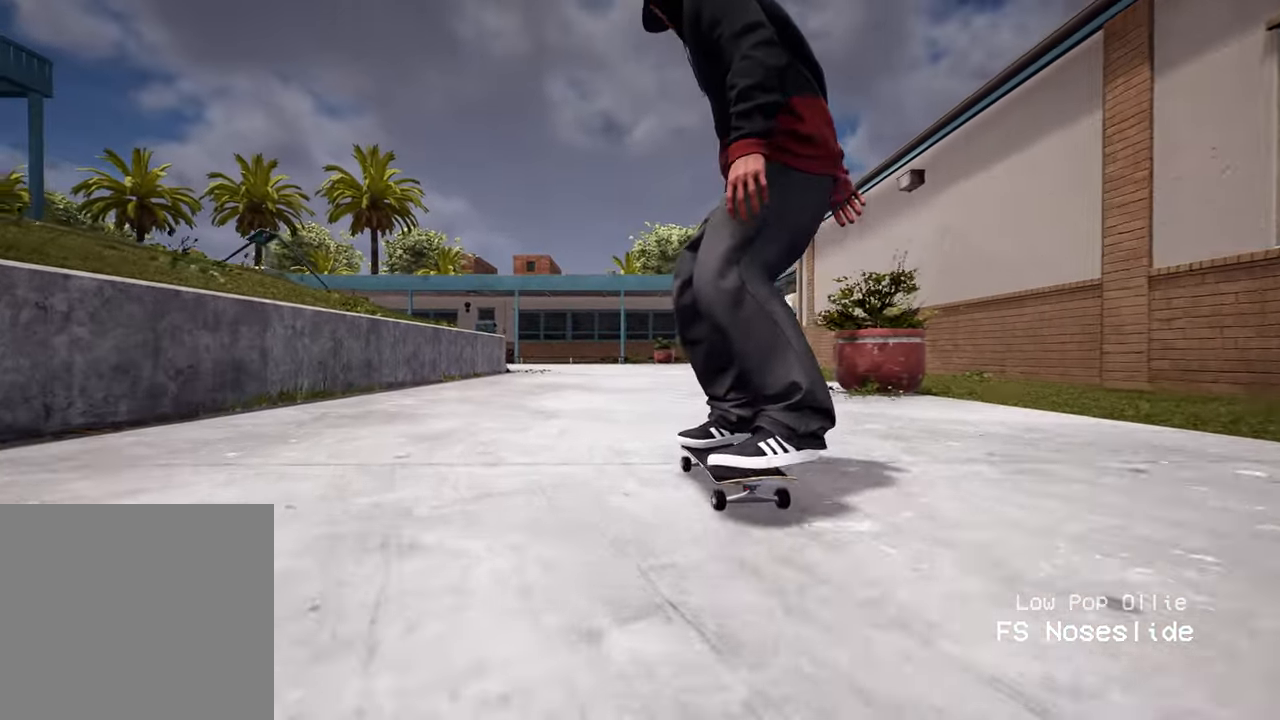
{"buttons": ["R2"], "left_stick": "center", "right_stick": "up", "events": [[250, "left_stick", "left"], [317, "R2", "down"], [317, "left_stick", "up"], [367, "right_stick", "up"], [450, "left_stick", "center"]]}
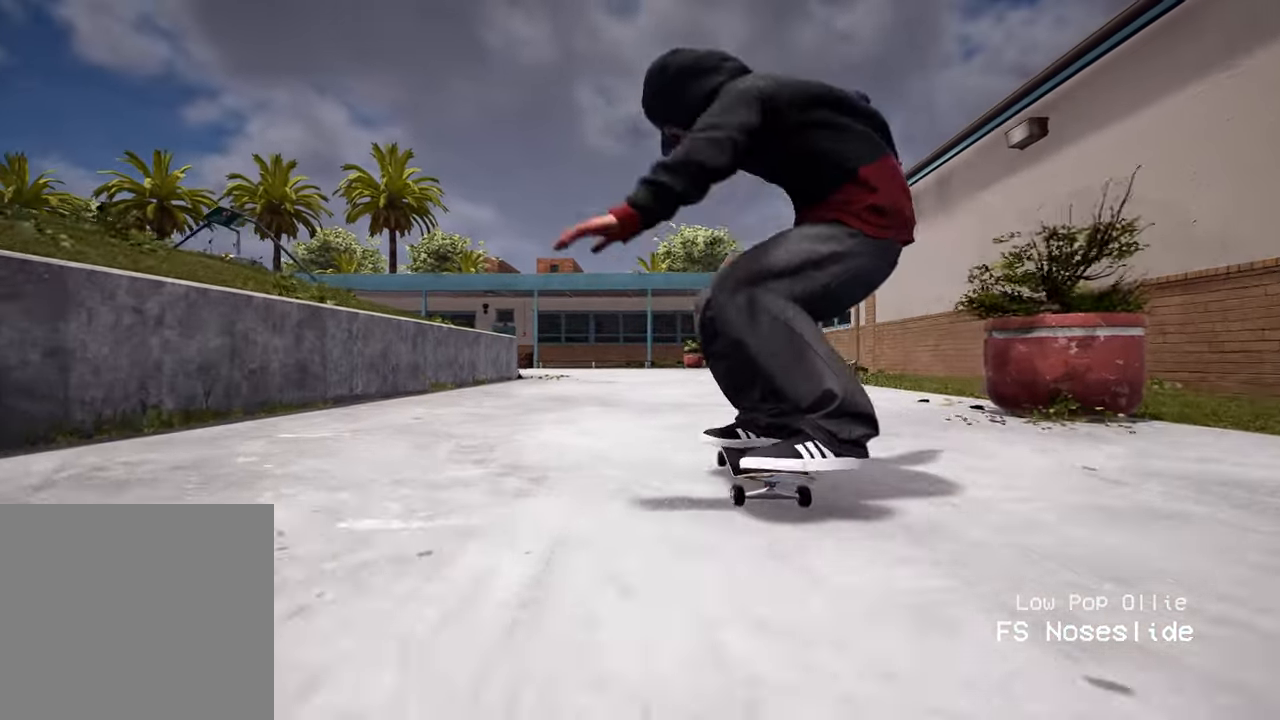
{"buttons": [], "left_stick": "center", "right_stick": "center", "events": [[50, "right_stick", "center"], [183, "R2", "up"], [283, "left_stick", "up"], [450, "left_stick", "center"]]}
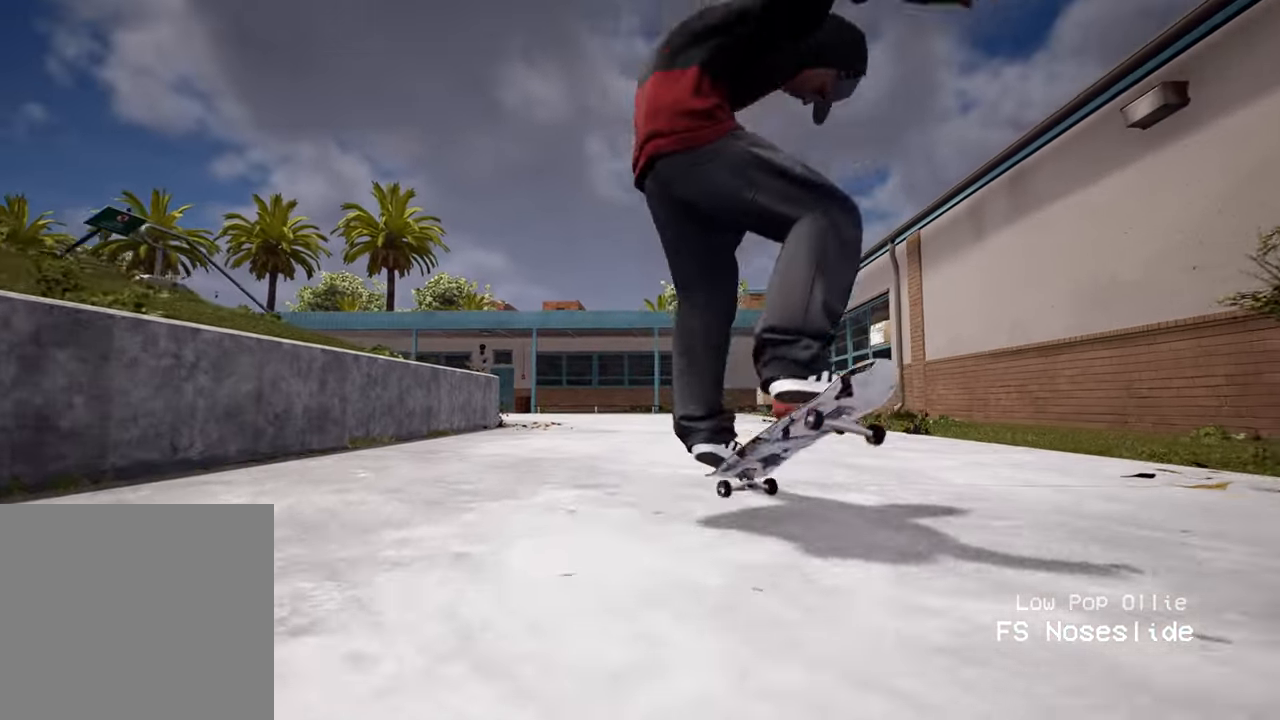
{"buttons": [], "left_stick": "center", "right_stick": "center", "events": []}
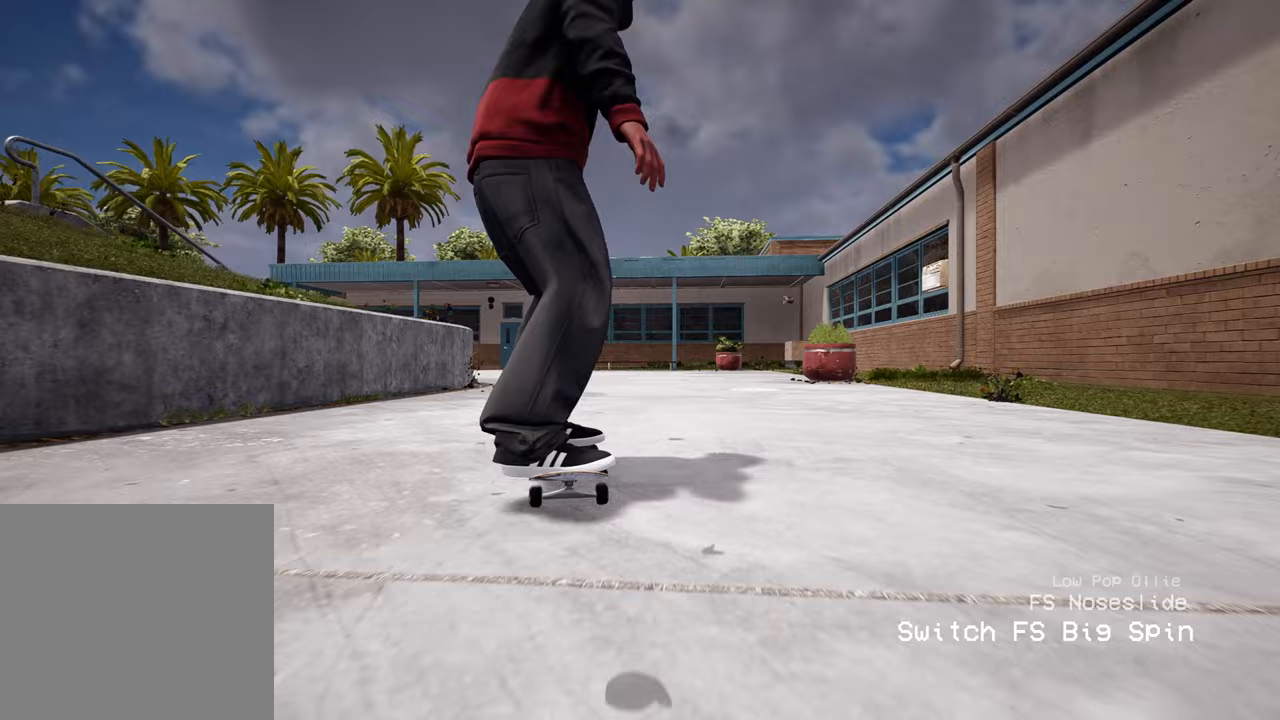
{"buttons": [], "left_stick": "down", "right_stick": "left", "events": [[183, "Y", "down"], [267, "Y", "up"], [350, "left_stick", "down"], [417, "right_stick", "left"]]}
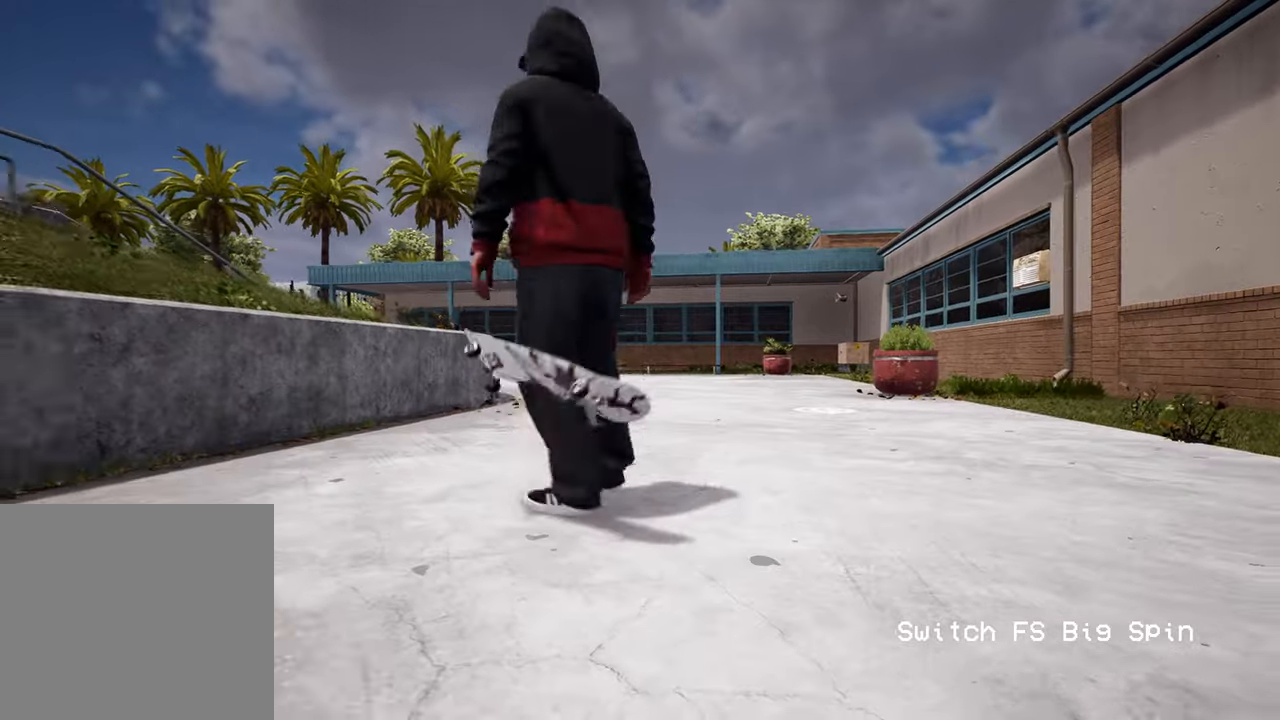
{"buttons": [], "left_stick": "down-left", "right_stick": "left", "events": [[483, "left_stick", "down-left"]]}
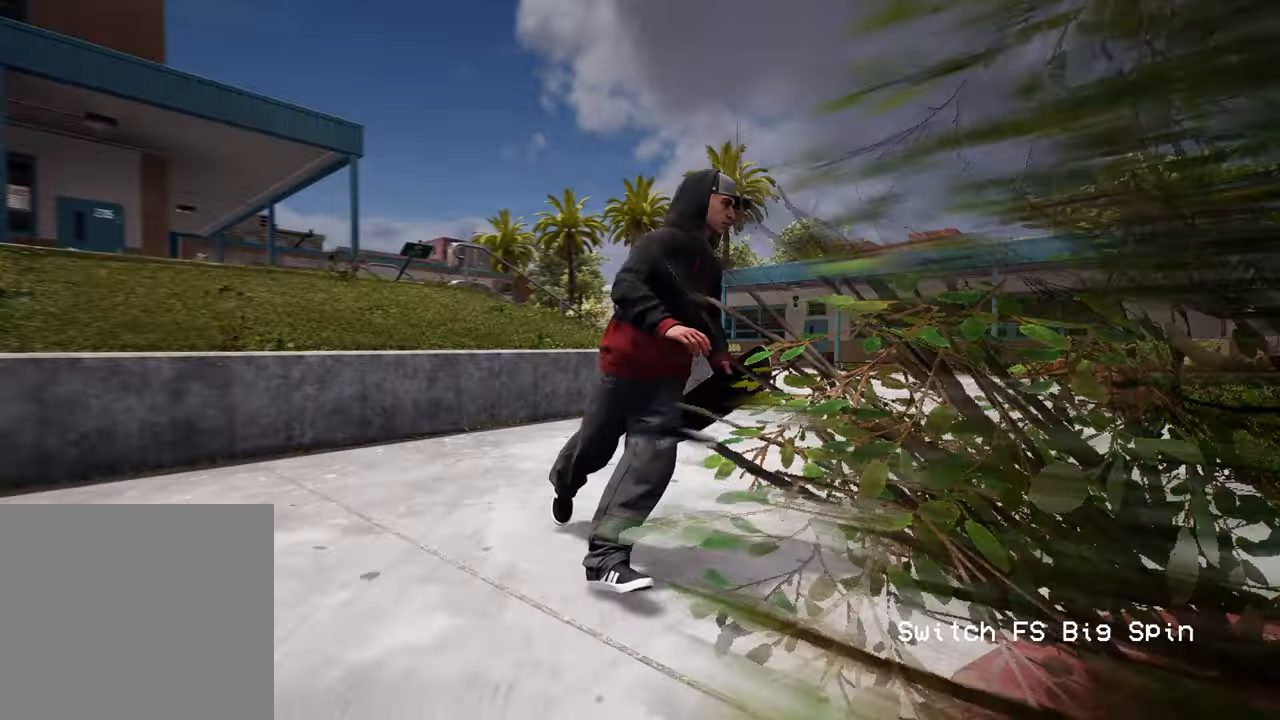
{"buttons": [], "left_stick": "up-left", "right_stick": "left", "events": [[167, "left_stick", "left"], [317, "left_stick", "up-left"]]}
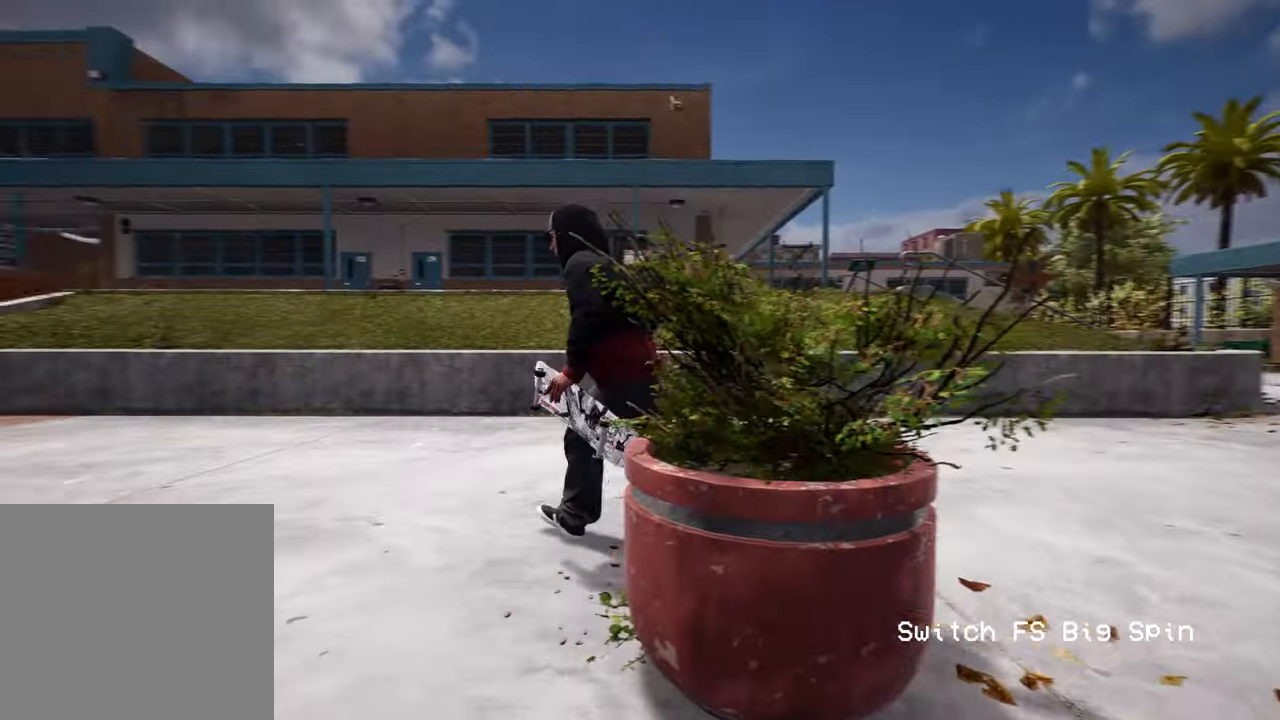
{"buttons": [], "left_stick": "up", "right_stick": "left", "events": [[383, "left_stick", "up"]]}
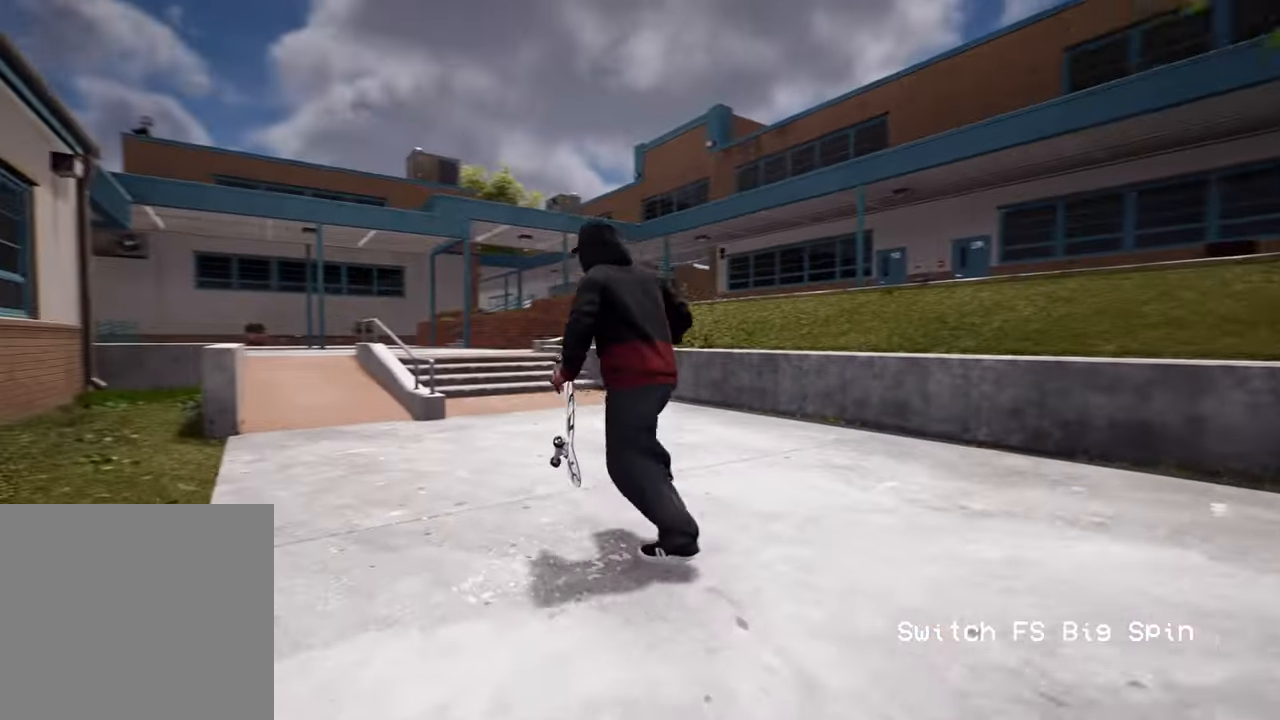
{"buttons": [], "left_stick": "up-right", "right_stick": "center", "events": [[133, "left_stick", "up-right"], [217, "right_stick", "center"]]}
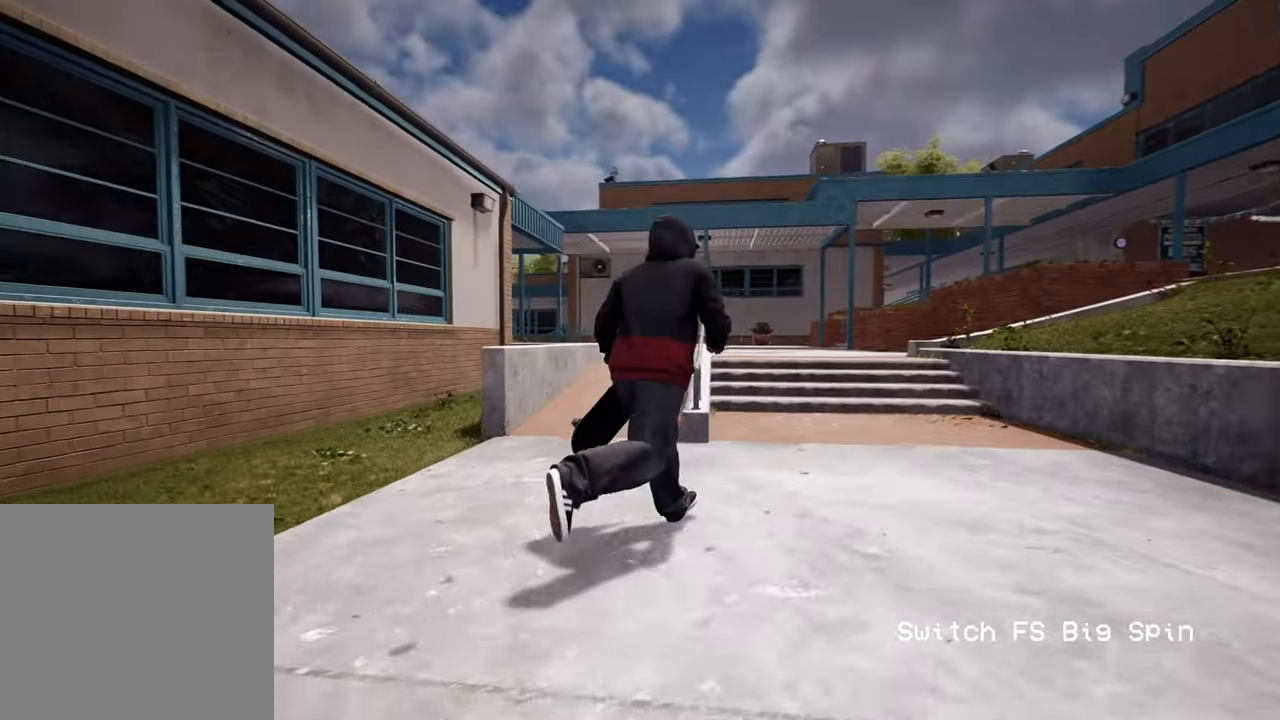
{"buttons": [], "left_stick": "up-right", "right_stick": "center", "events": []}
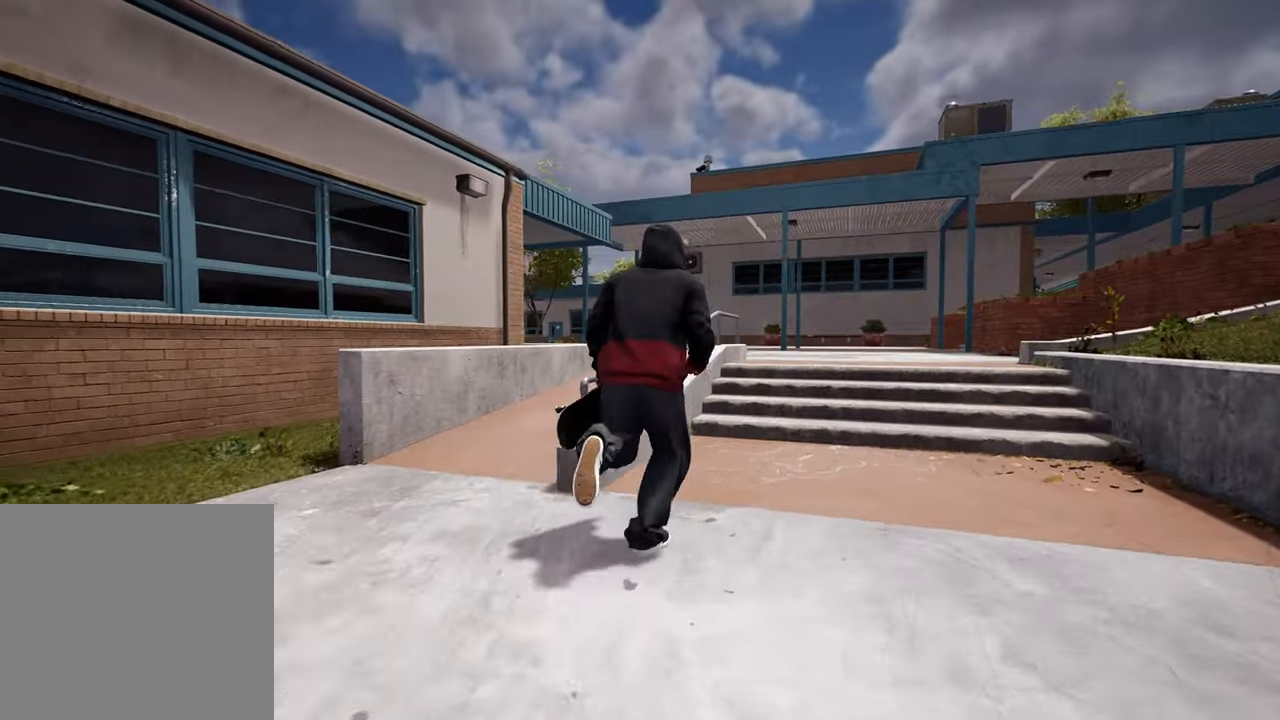
{"buttons": [], "left_stick": "up", "right_stick": "right", "events": [[167, "right_stick", "right"], [333, "left_stick", "up"]]}
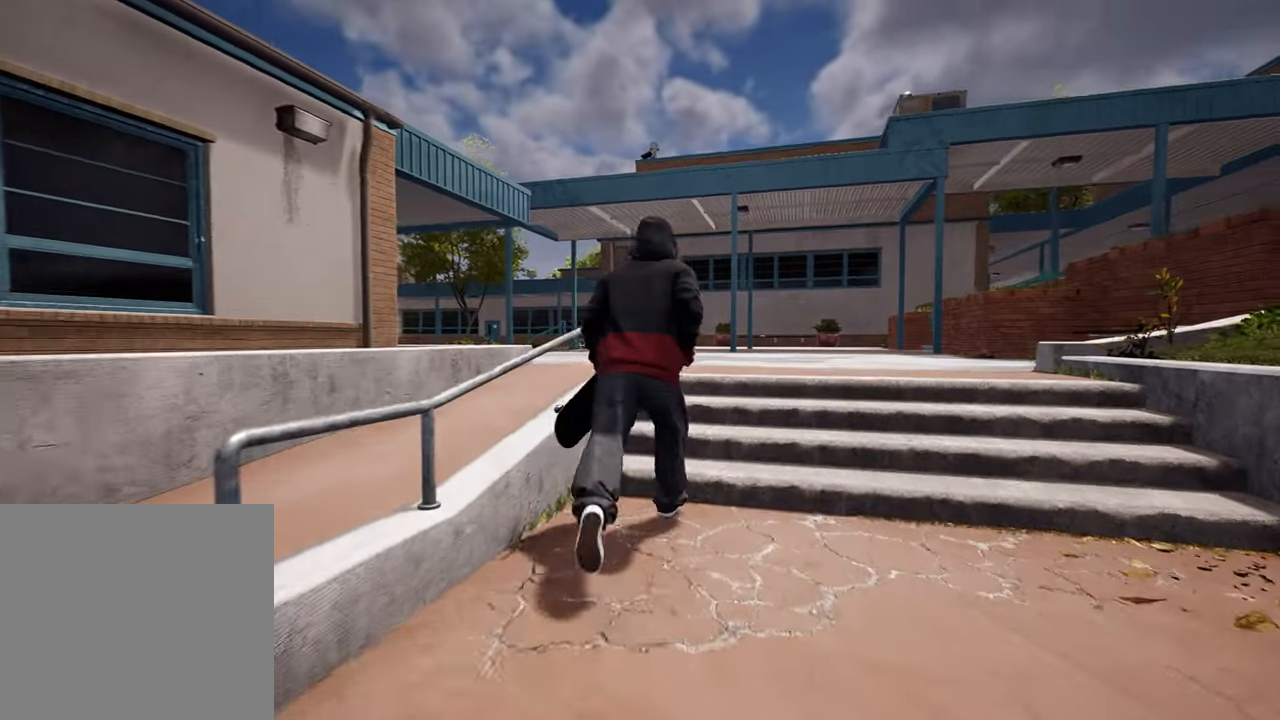
{"buttons": [], "left_stick": "up", "right_stick": "center", "events": [[33, "right_stick", "center"], [117, "right_stick", "right"], [300, "right_stick", "center"]]}
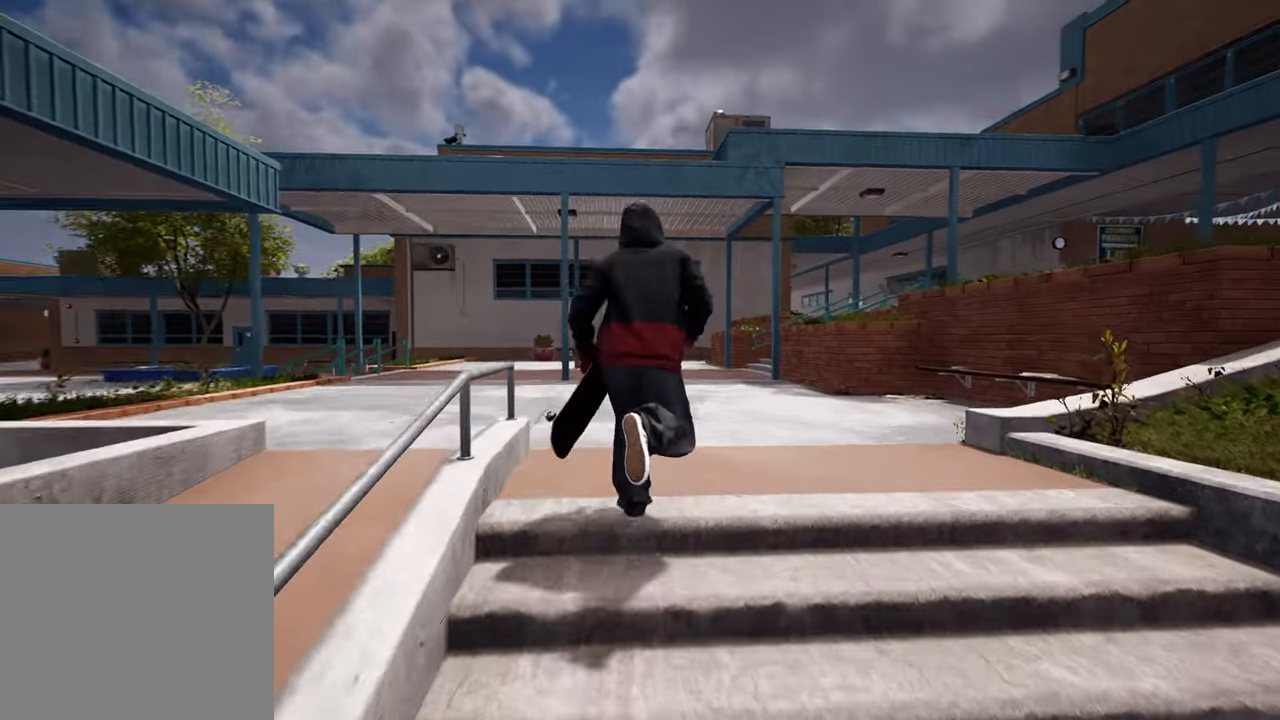
{"buttons": [], "left_stick": "center", "right_stick": "center", "events": [[150, "left_stick", "center"]]}
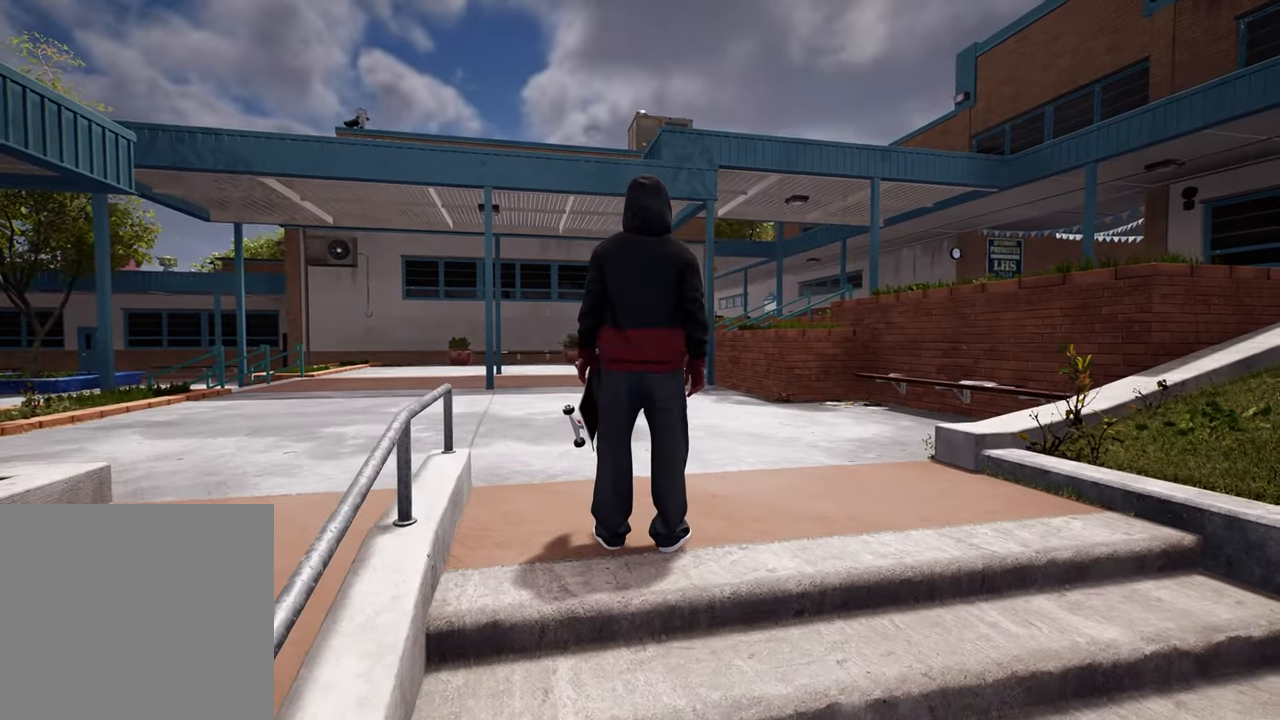
{"buttons": [], "left_stick": "center", "right_stick": "center", "events": []}
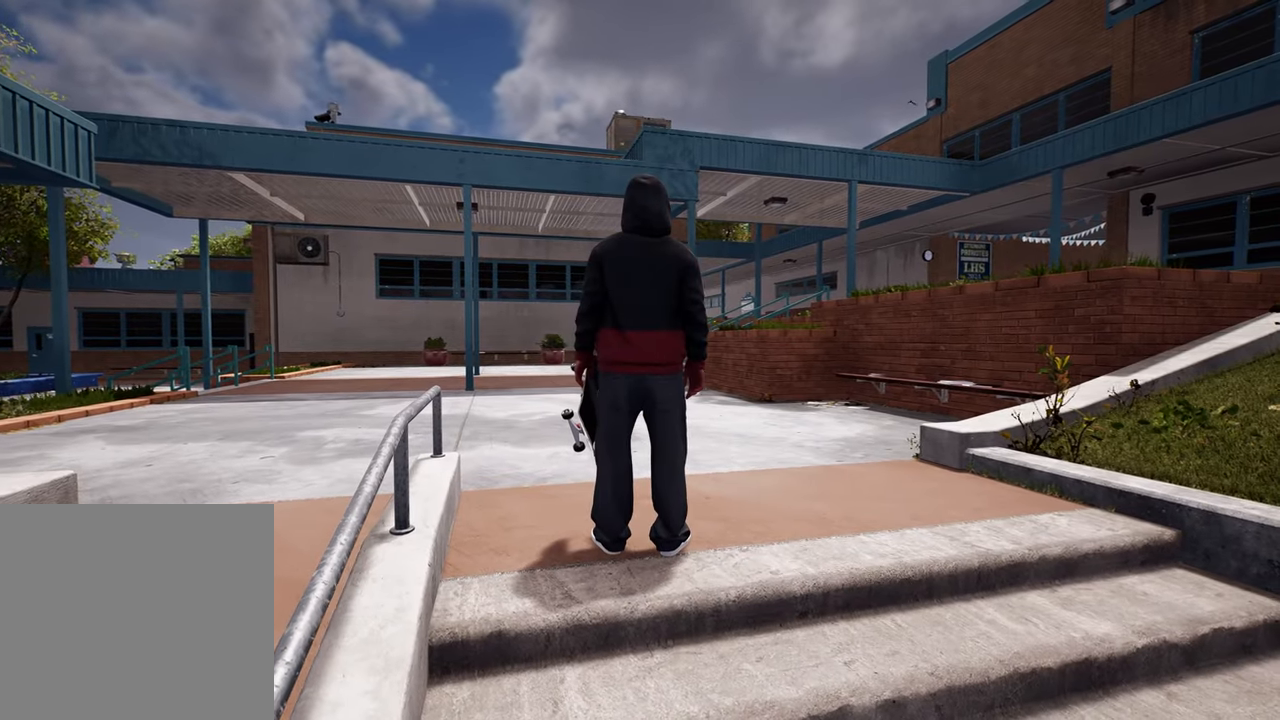
{"buttons": [], "left_stick": "center", "right_stick": "center", "events": []}
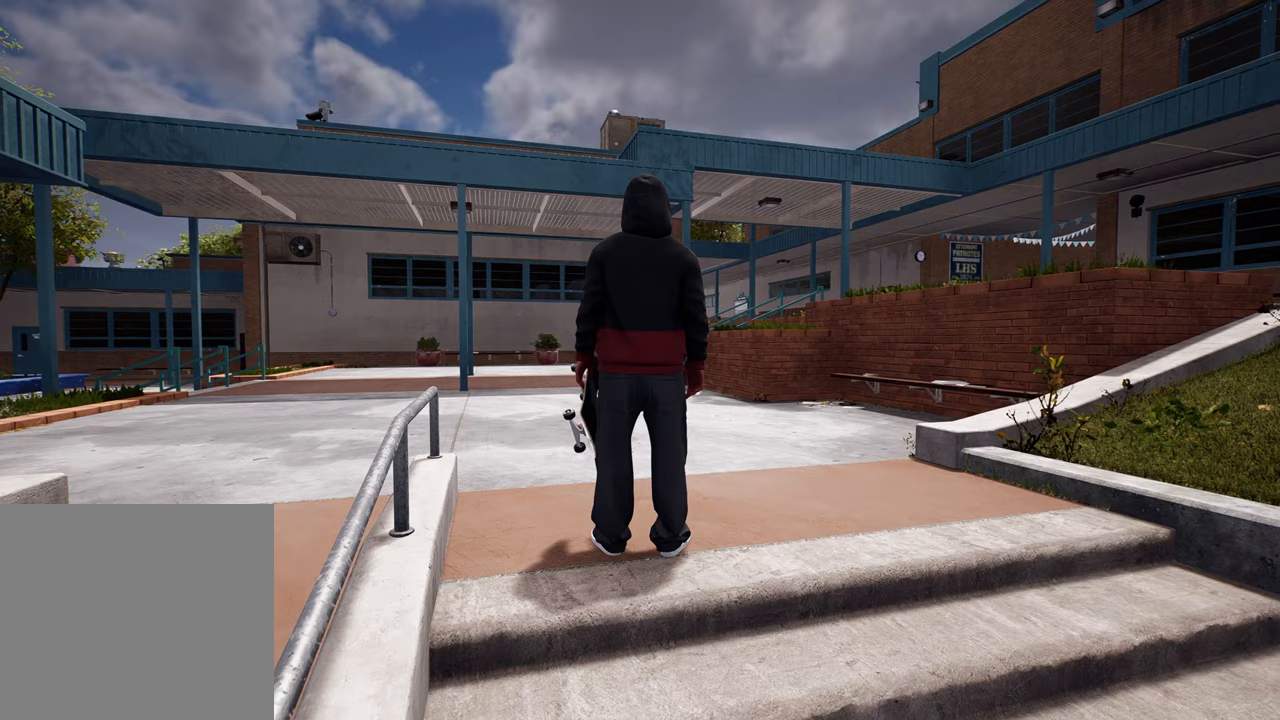
{"buttons": [], "left_stick": "center", "right_stick": "center", "events": []}
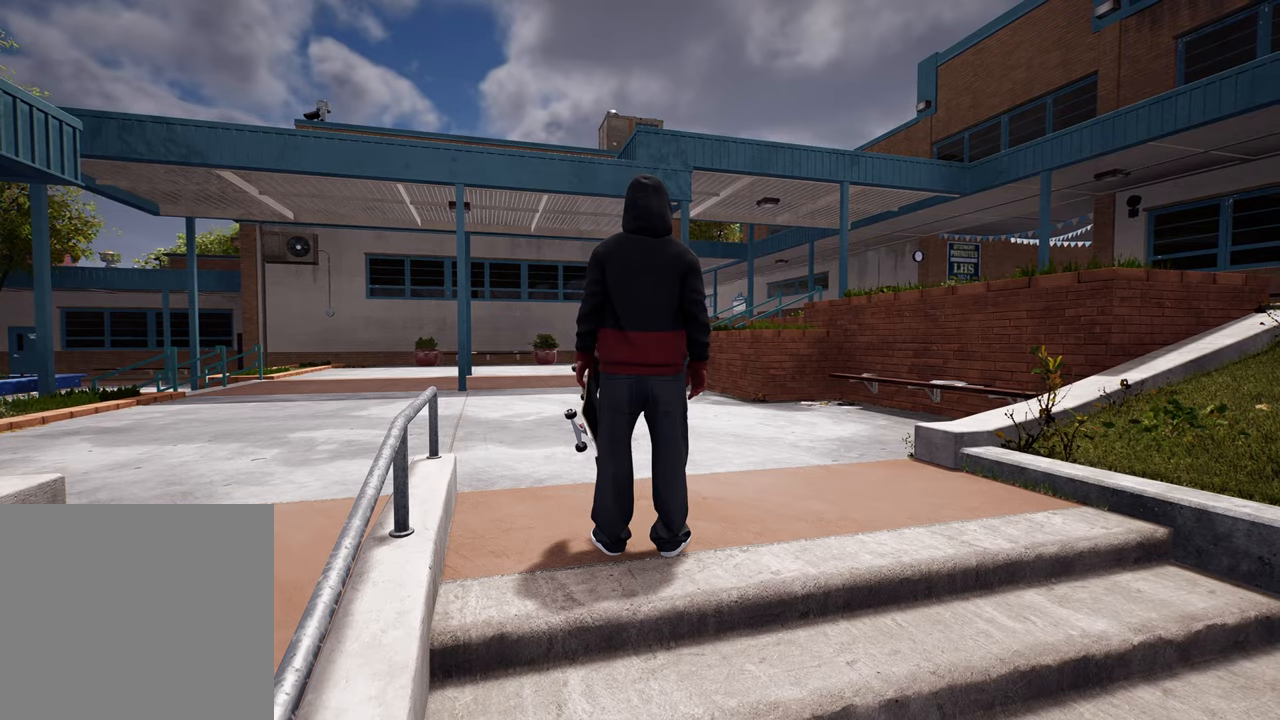
{"buttons": [], "left_stick": "center", "right_stick": "left", "events": [[333, "right_stick", "left"]]}
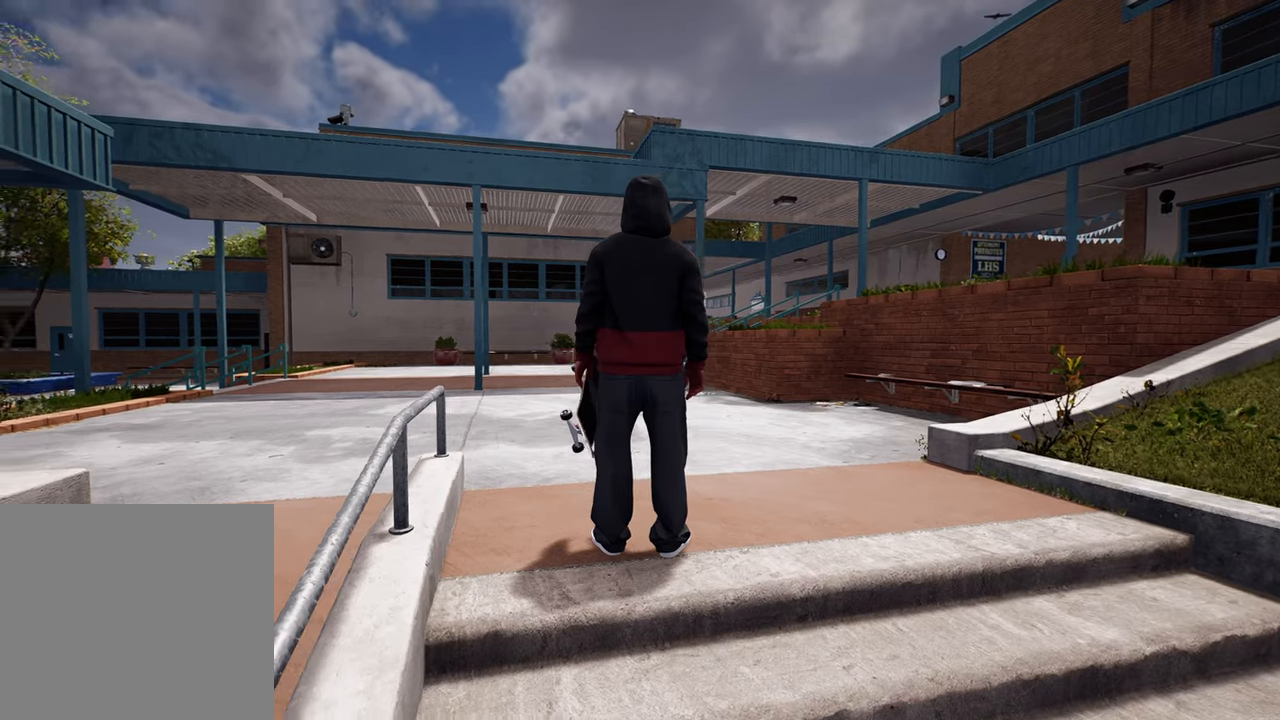
{"buttons": [], "left_stick": "center", "right_stick": "center", "events": [[300, "right_stick", "center"]]}
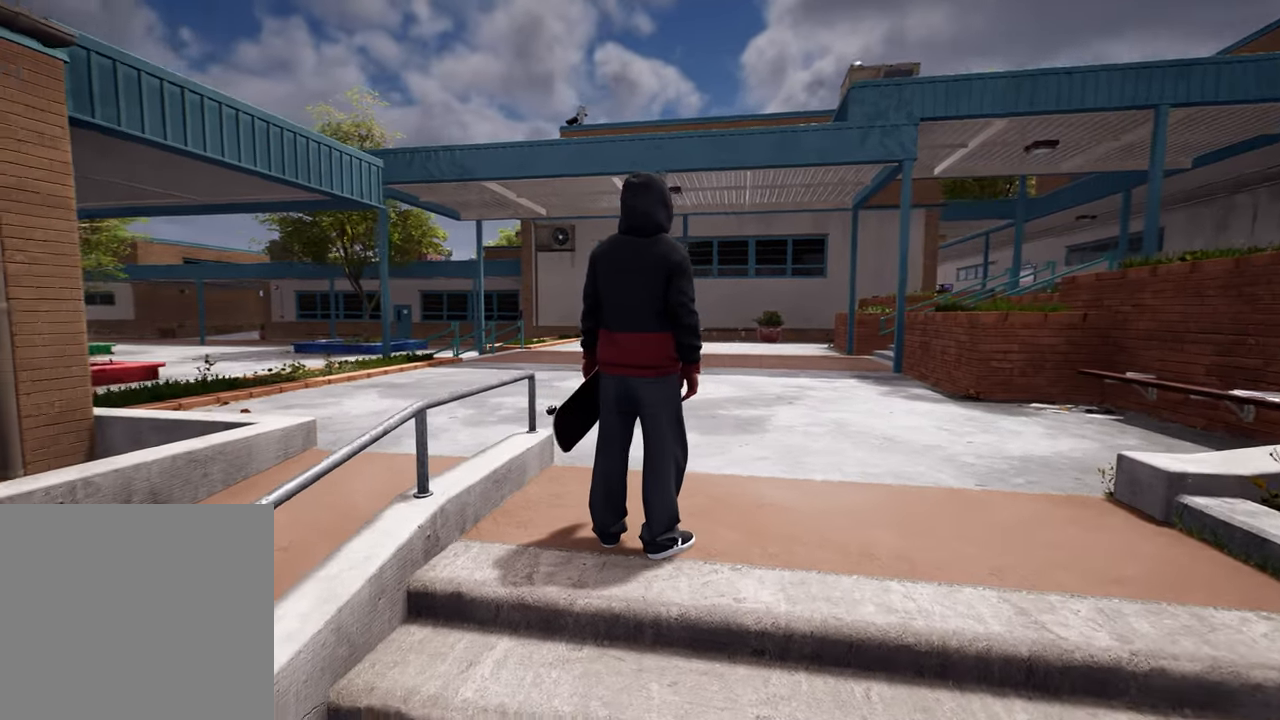
{"buttons": [], "left_stick": "up", "right_stick": "center", "events": [[483, "left_stick", "up"]]}
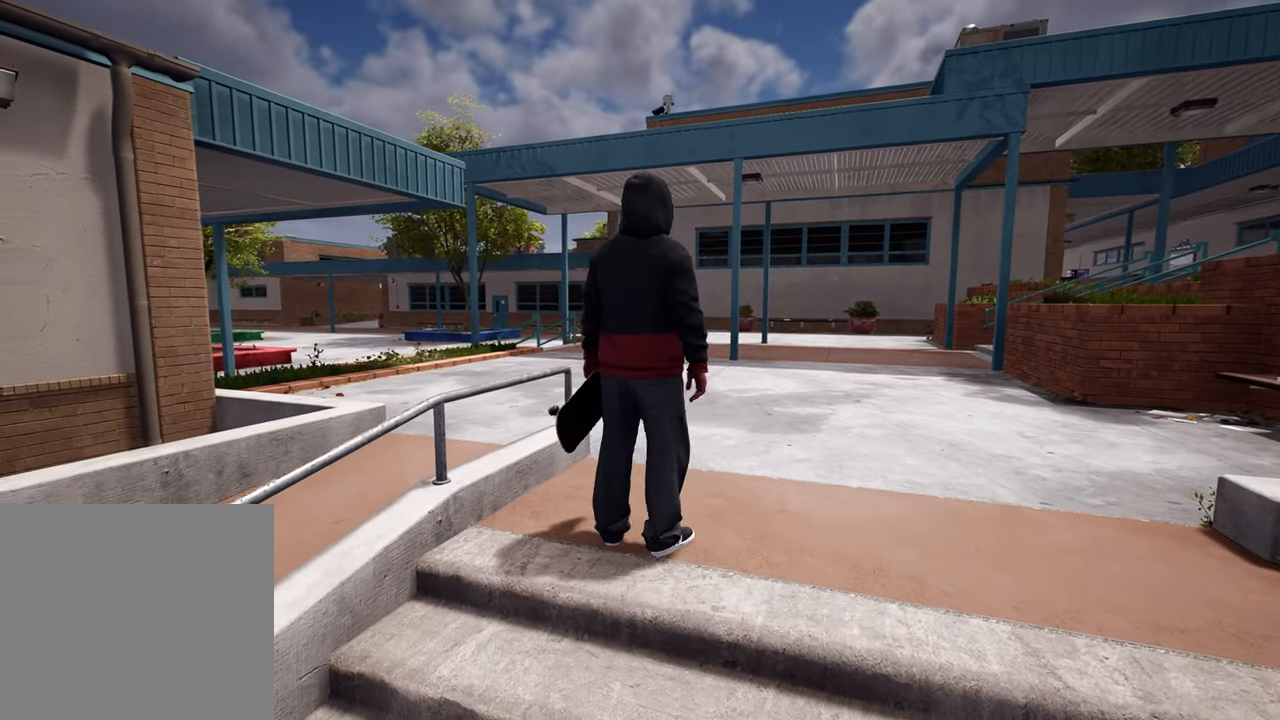
{"buttons": [], "left_stick": "center", "right_stick": "left", "events": [[83, "left_stick", "center"], [100, "right_stick", "left"], [233, "left_stick", "up"], [383, "left_stick", "center"]]}
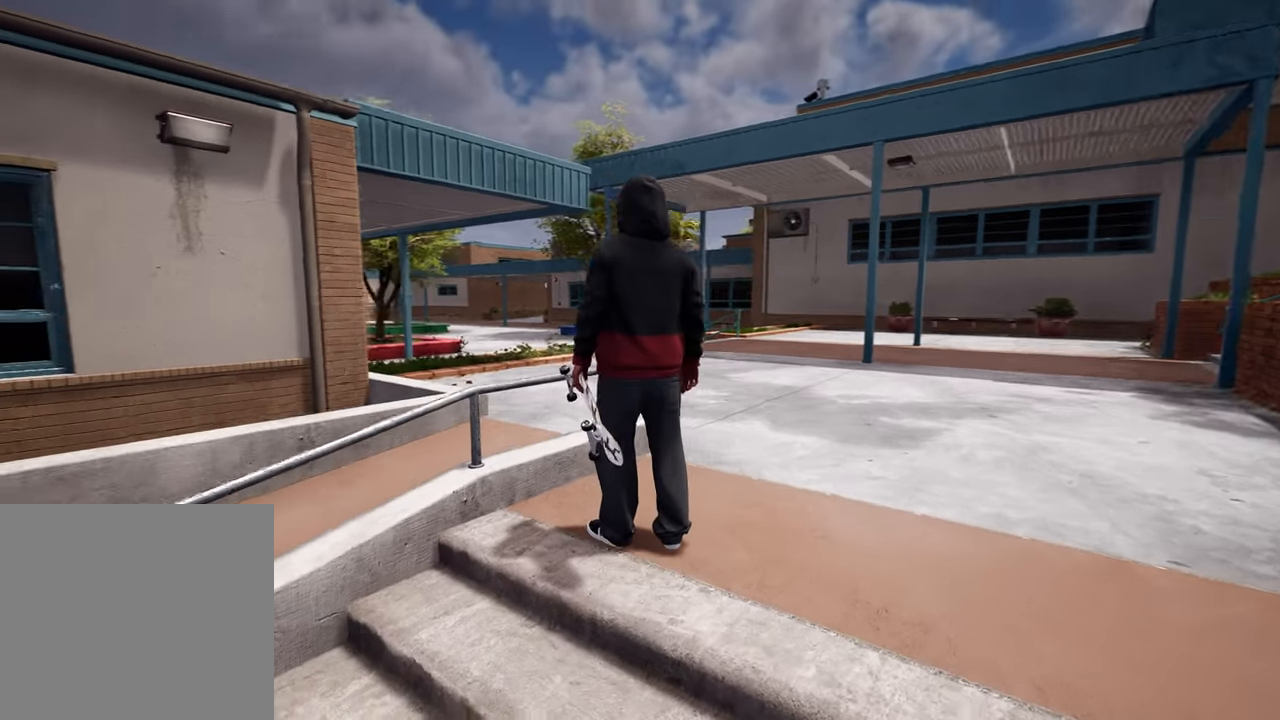
{"buttons": [], "left_stick": "right", "right_stick": "center", "events": [[367, "right_stick", "center"], [500, "left_stick", "right"]]}
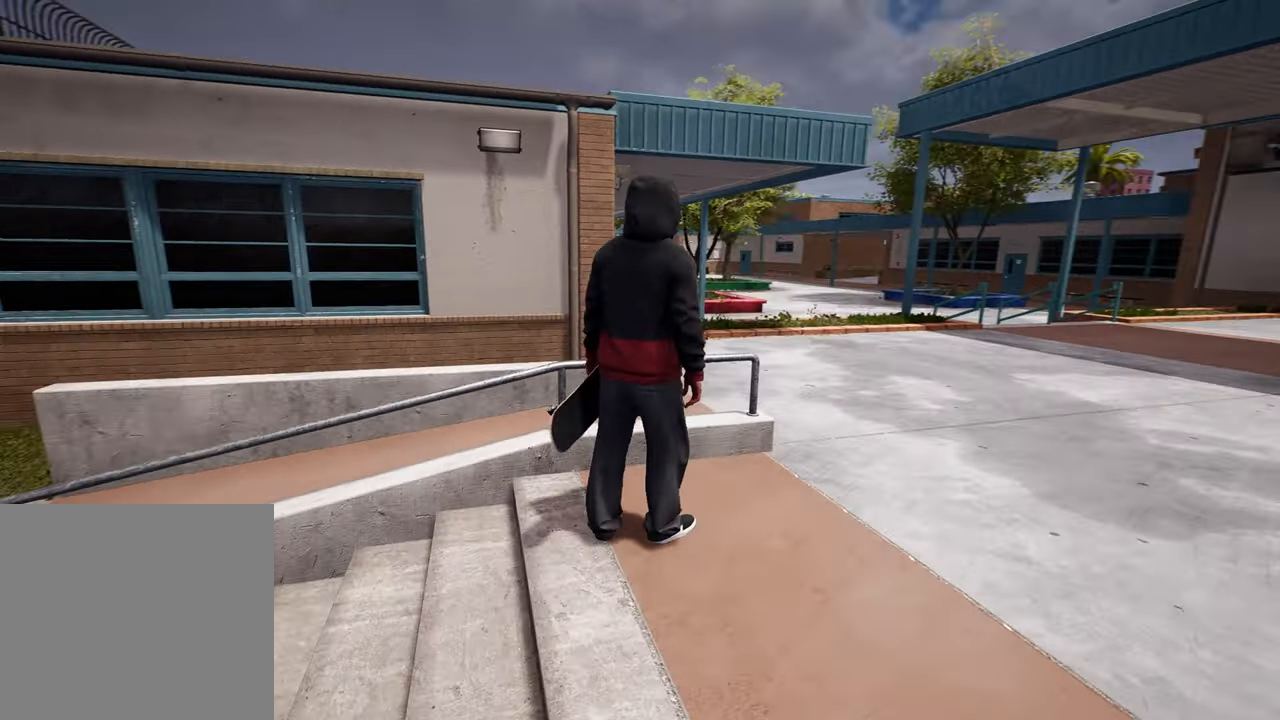
{"buttons": [], "left_stick": "right", "right_stick": "left", "events": [[183, "right_stick", "left"]]}
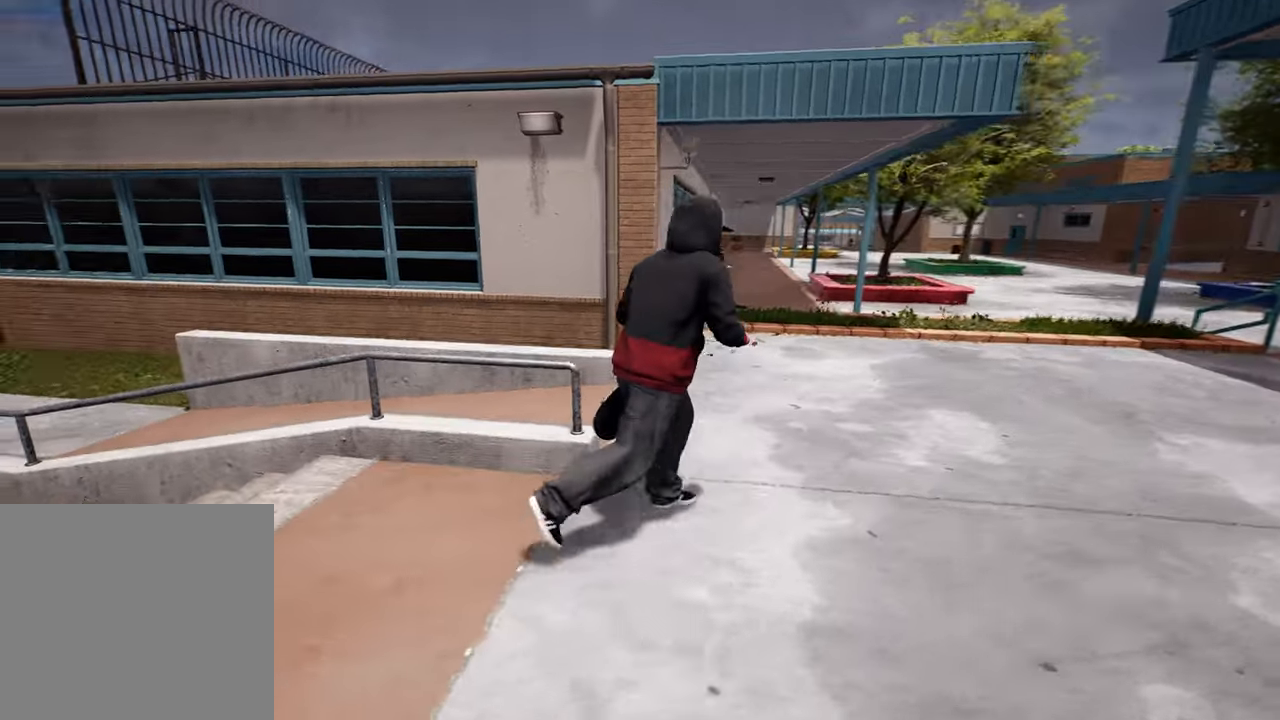
{"buttons": [], "left_stick": "up-left", "right_stick": "center", "events": [[217, "left_stick", "down-right"], [383, "left_stick", "down-left"], [433, "right_stick", "center"], [467, "left_stick", "up-left"]]}
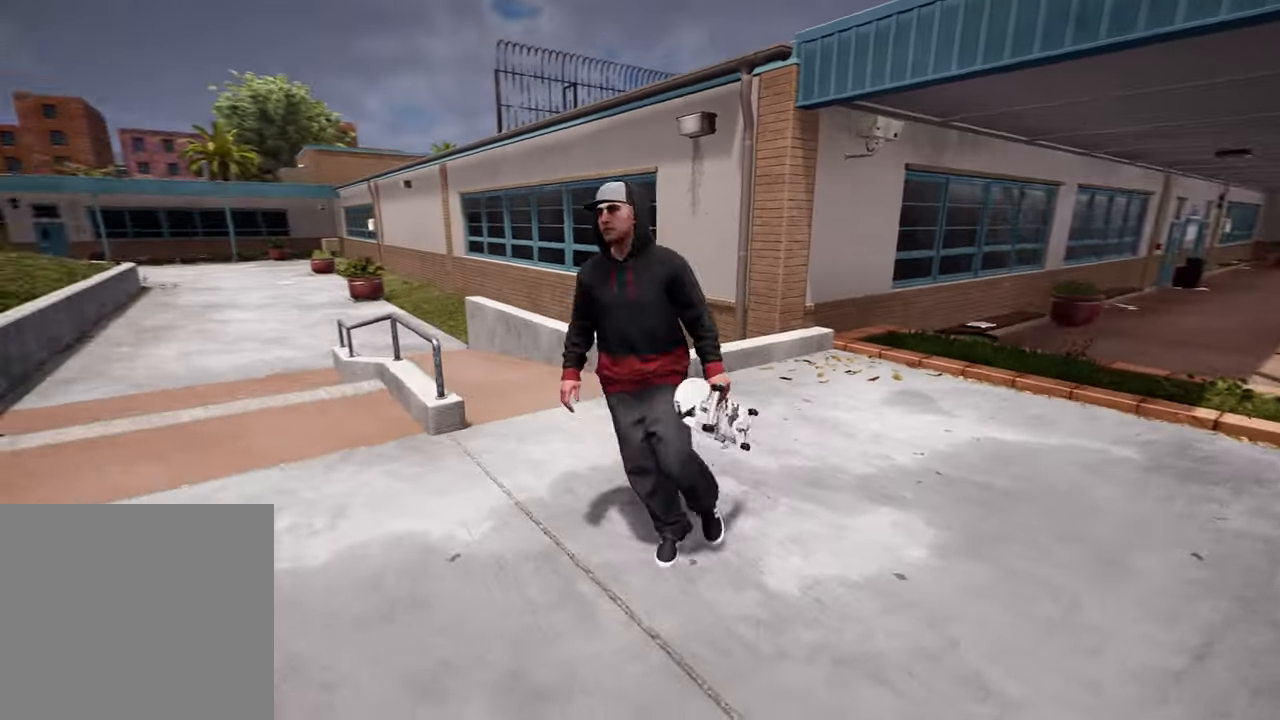
{"buttons": [], "left_stick": "up-left", "right_stick": "right", "events": [[217, "right_stick", "right"]]}